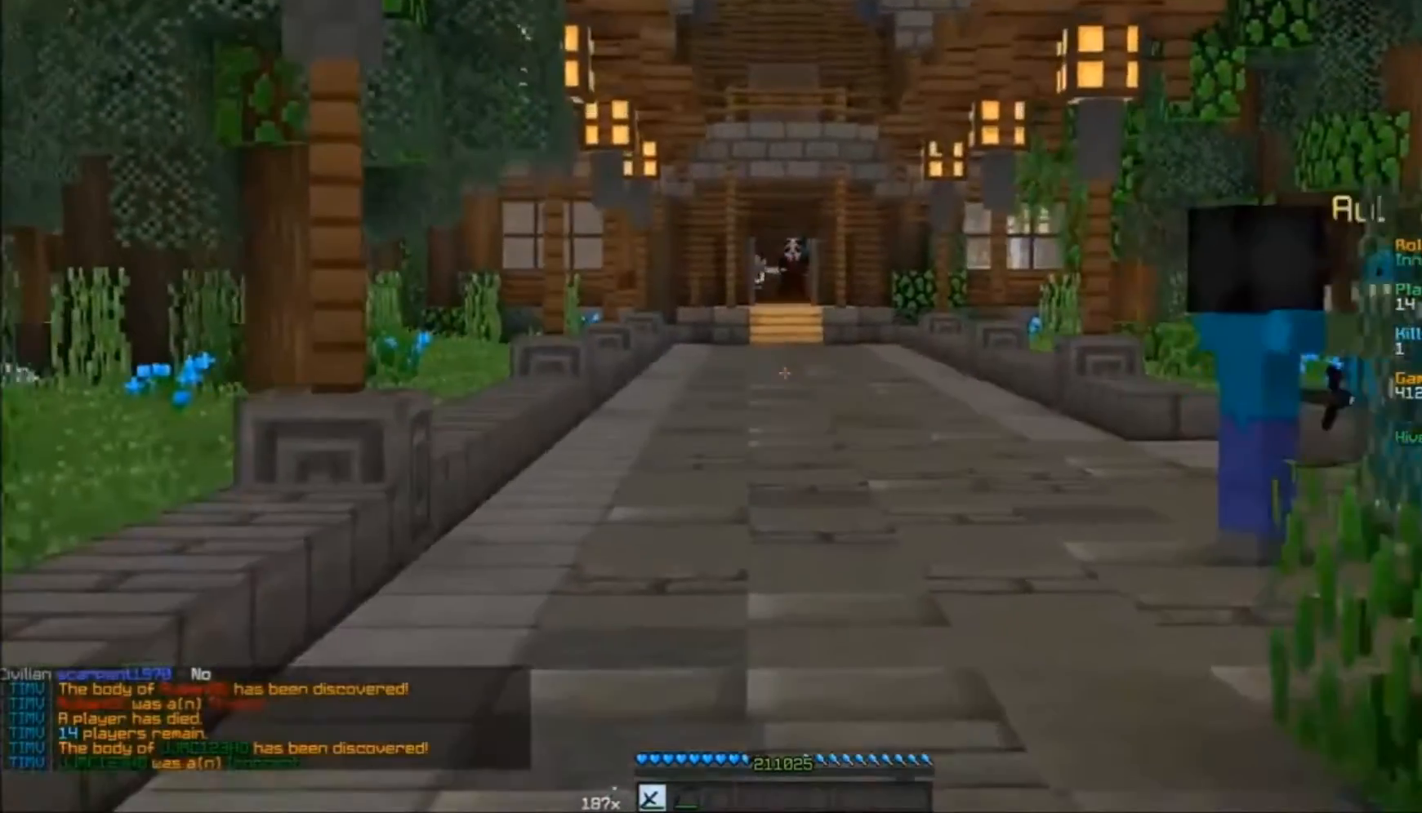
Gameplay with keyboard and mouse; each line is a JSON object with the keys and mouse buttons held at the frame after it. "events" lists presses ("down") and releases ("up") of "a", "d", "s", "w", "mouse_left" and "mouse_right" between this image and that frame as [ms after this image, input, new state], when the widget could be followed in between. "mouse_left", "mouse_right" = the "left", "right" buttons of the "mouse" list. No other keys are recorded. Fast repeated clicks can show as one long hold. Mouse movement is not recorded.
{"keys": ["w"], "mouse": [], "events": []}
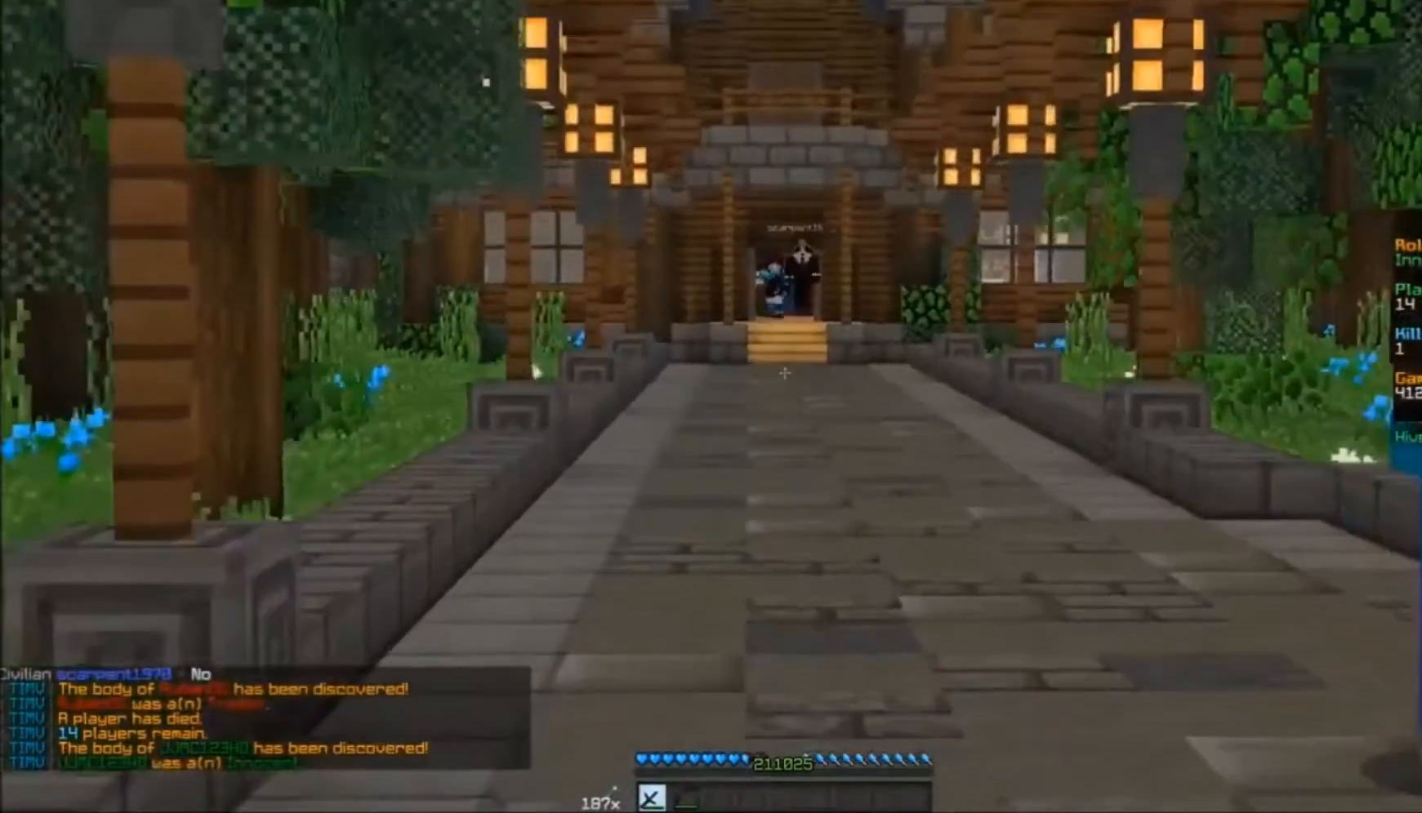
{"keys": ["w"], "mouse": [], "events": [[117, "d", "down"], [417, "d", "up"]]}
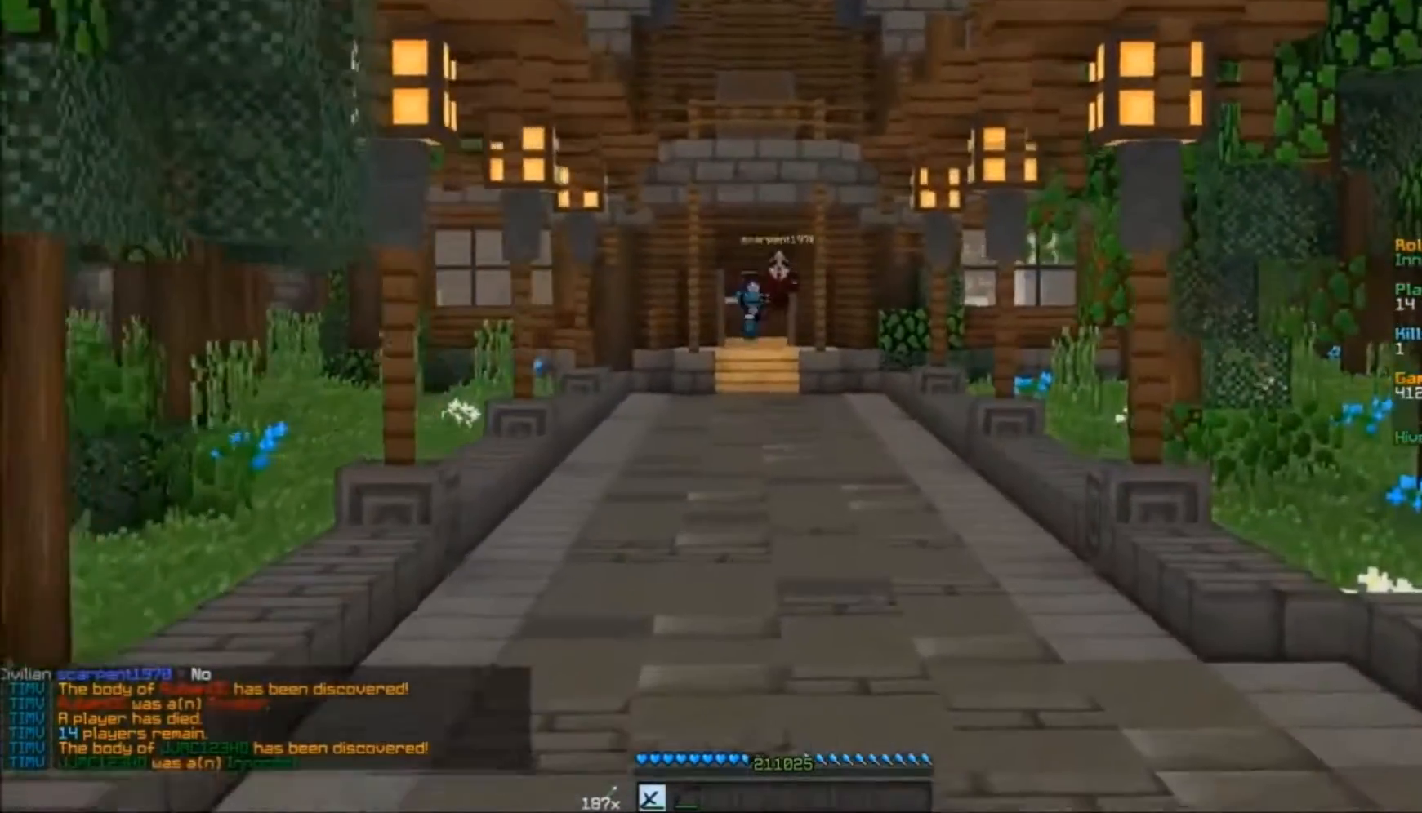
{"keys": ["w"], "mouse": [], "events": []}
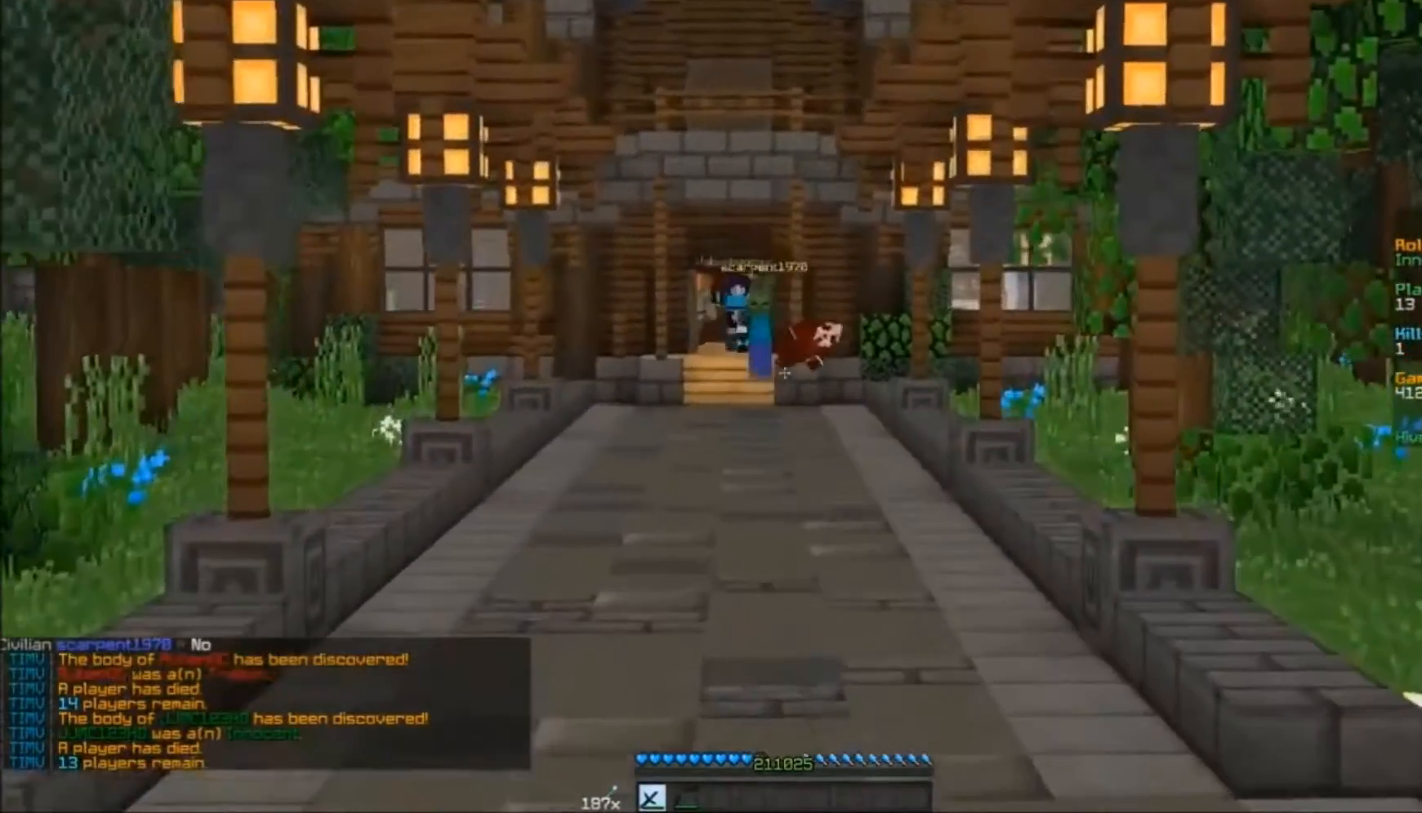
{"keys": ["w"], "mouse": [], "events": []}
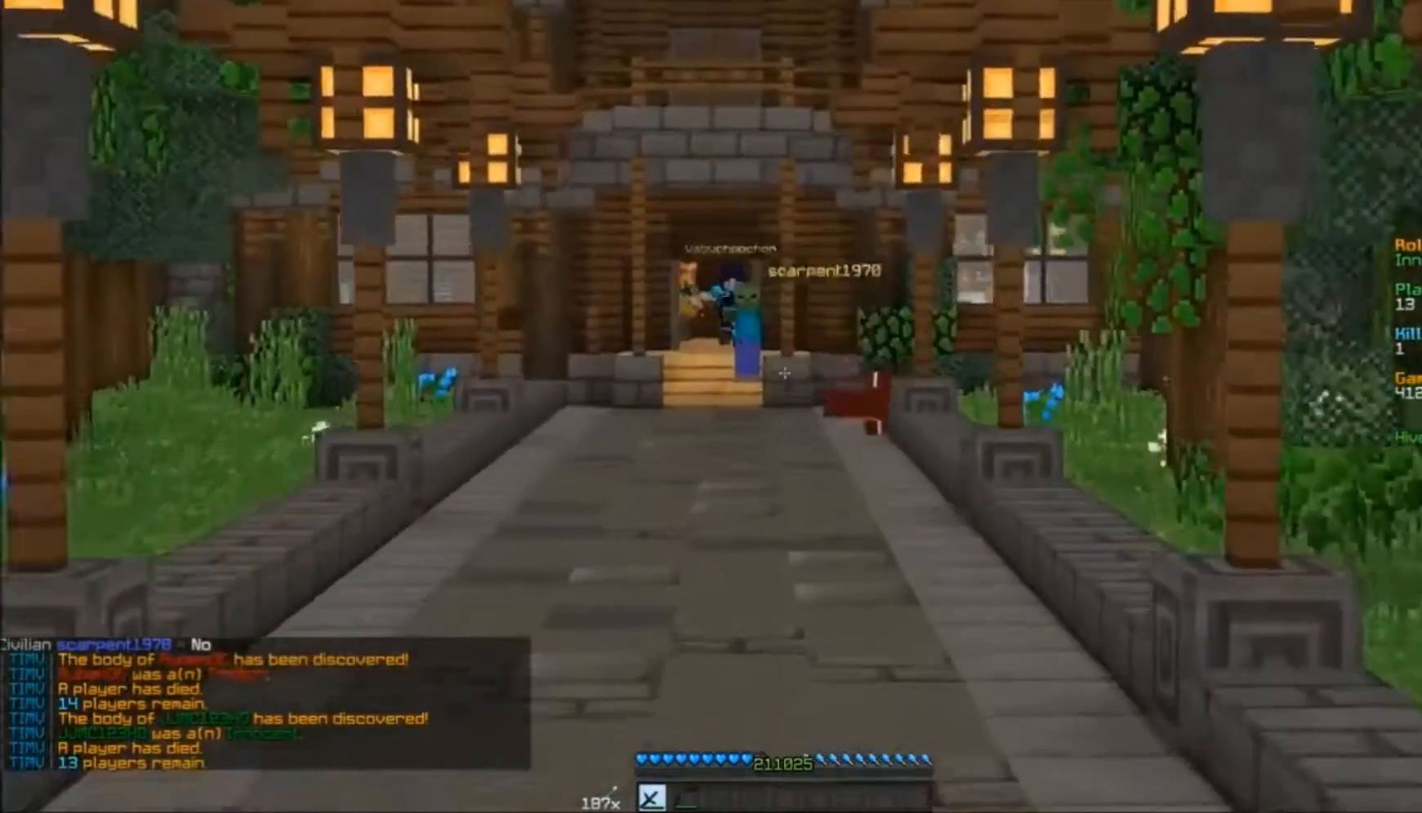
{"keys": ["w"], "mouse": [], "events": []}
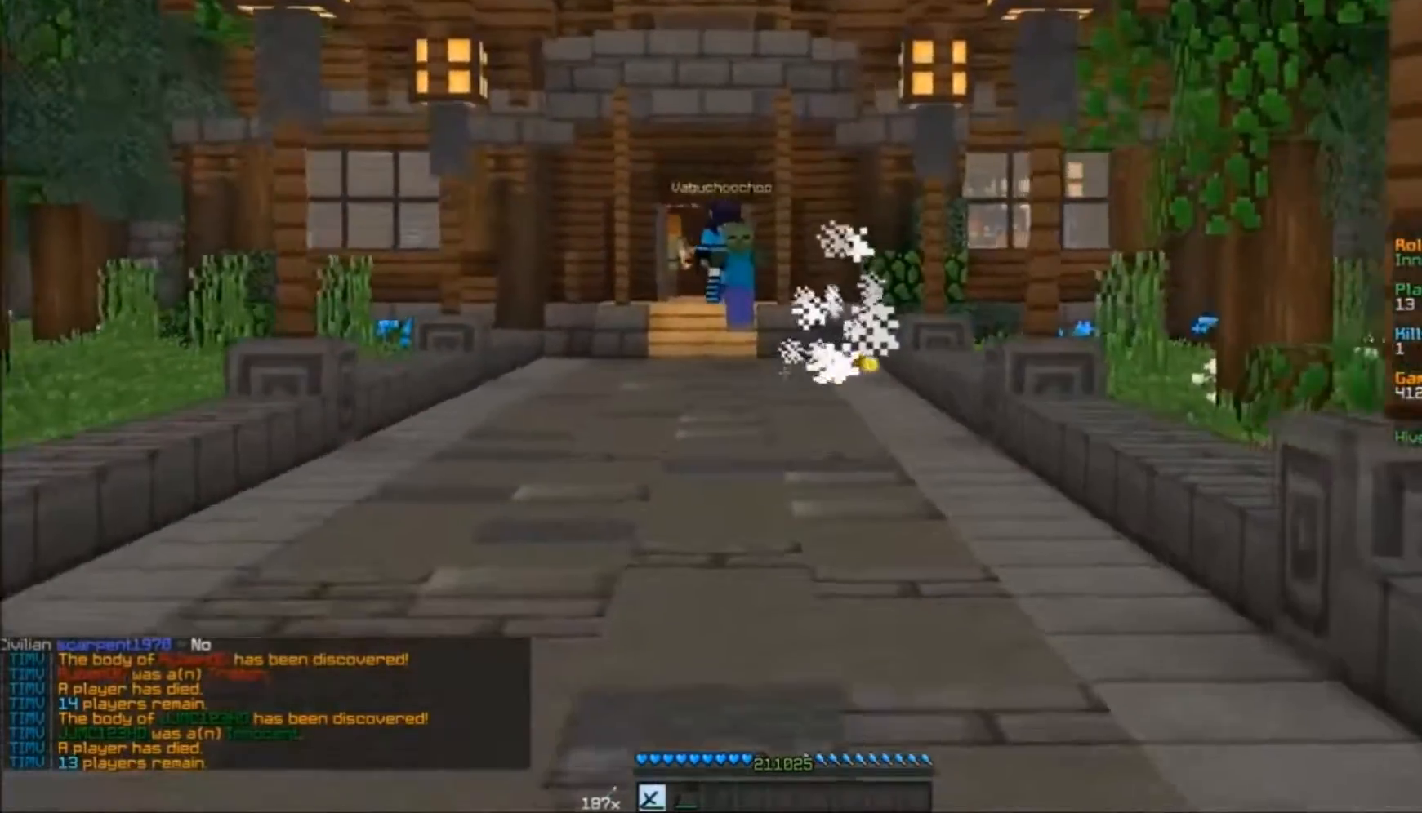
{"keys": ["w"], "mouse": [], "events": [[217, "a", "down"], [417, "a", "up"]]}
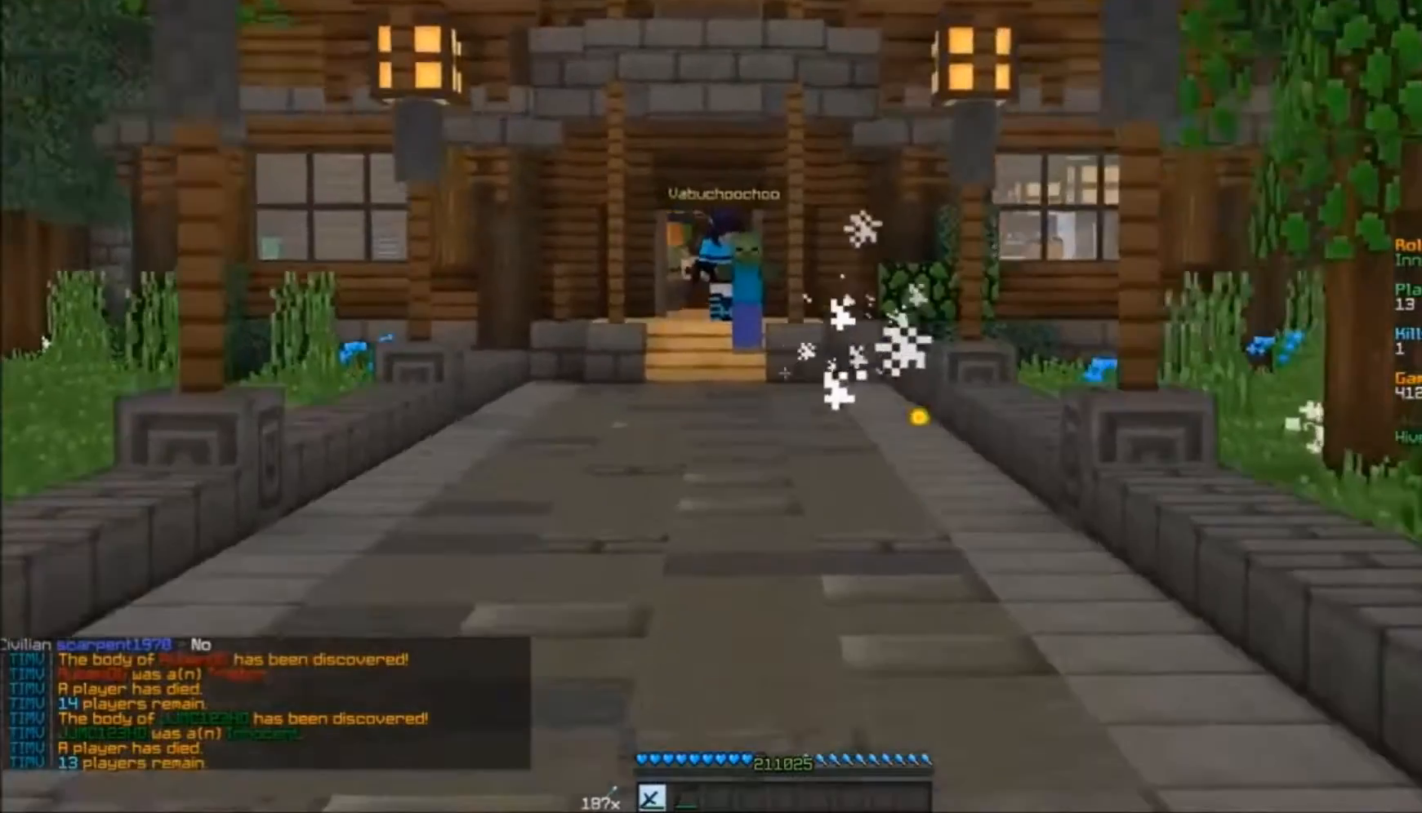
{"keys": ["w"], "mouse": [], "events": []}
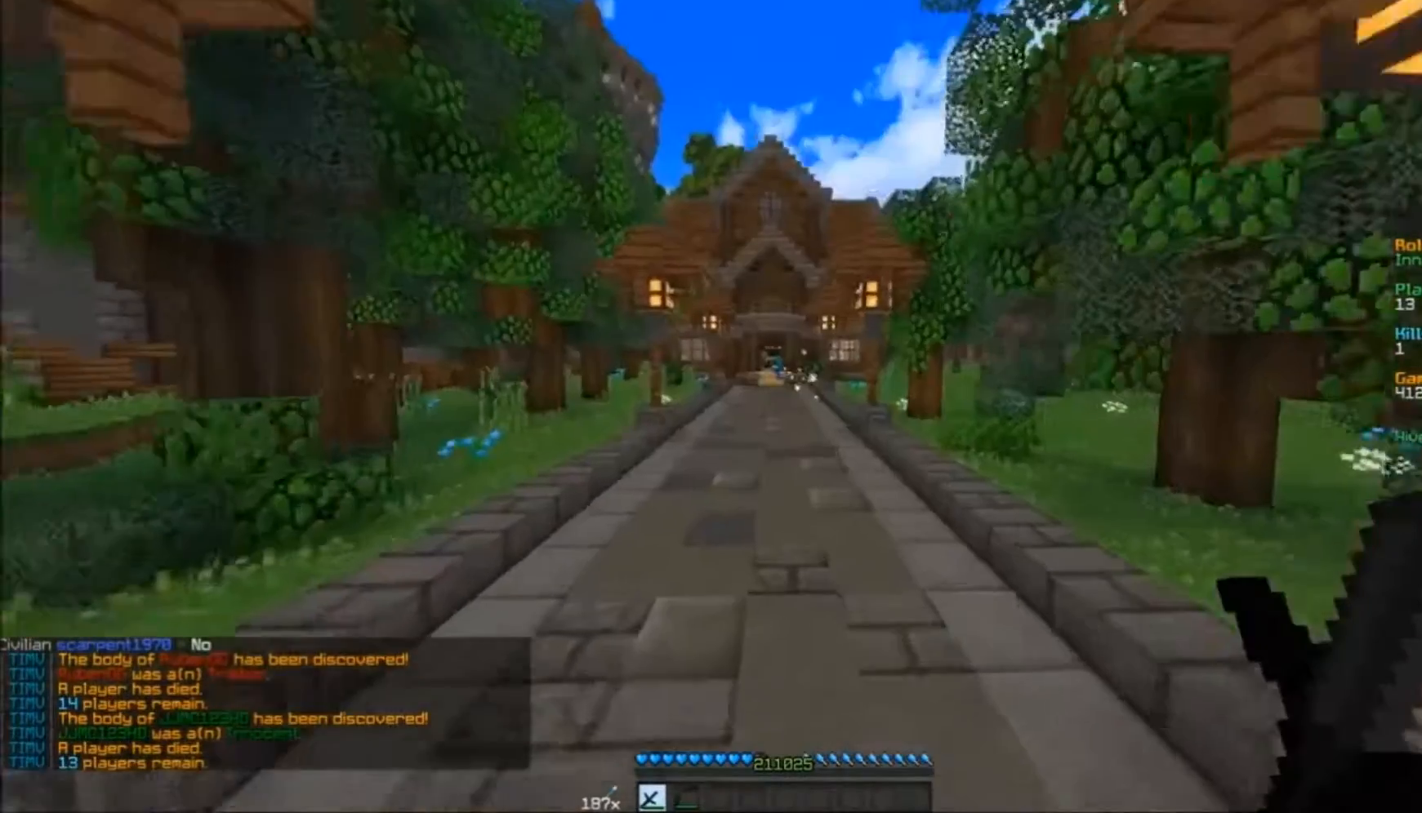
{"keys": ["w"], "mouse": [], "events": []}
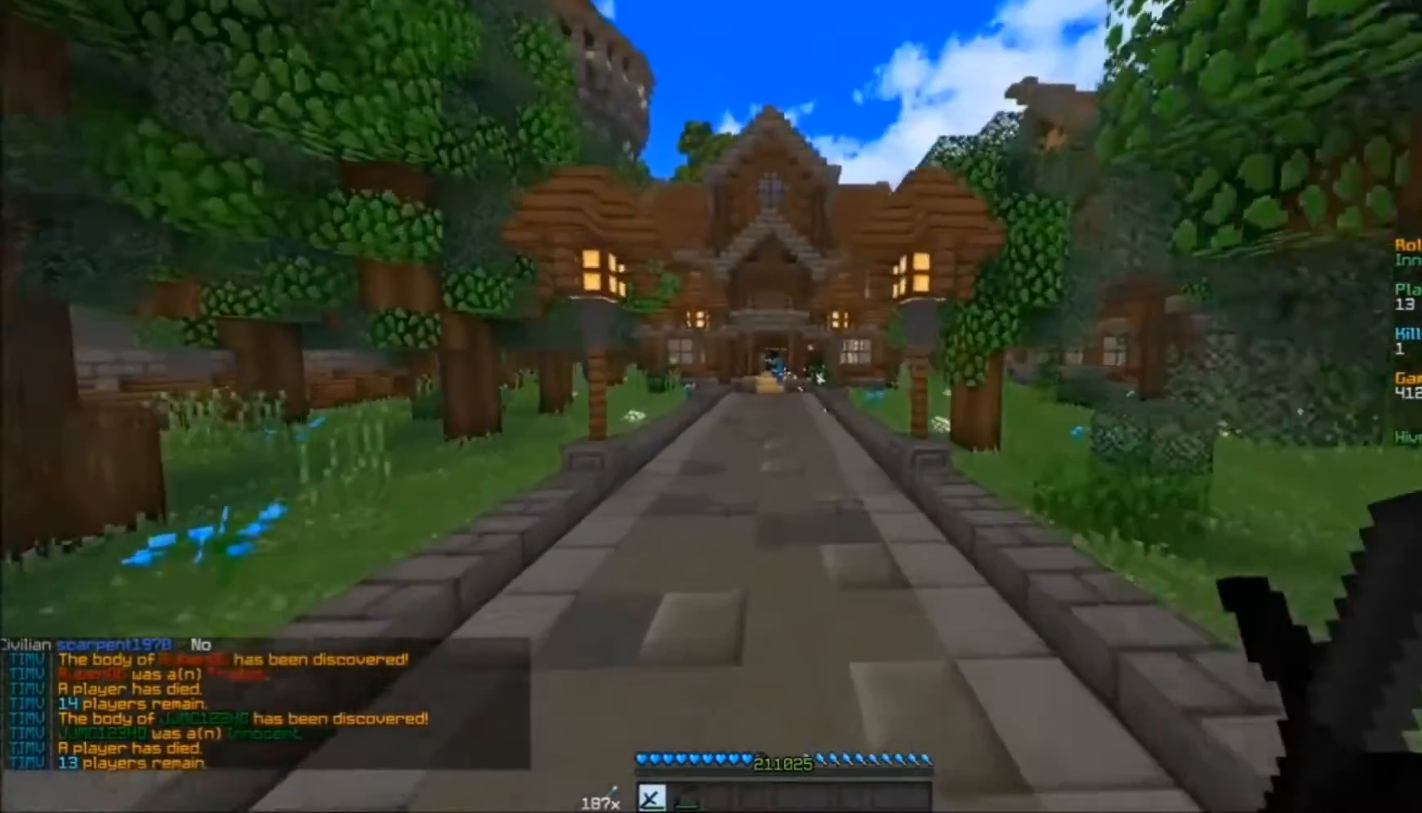
{"keys": ["d", "w"], "mouse": [], "events": [[450, "d", "down"]]}
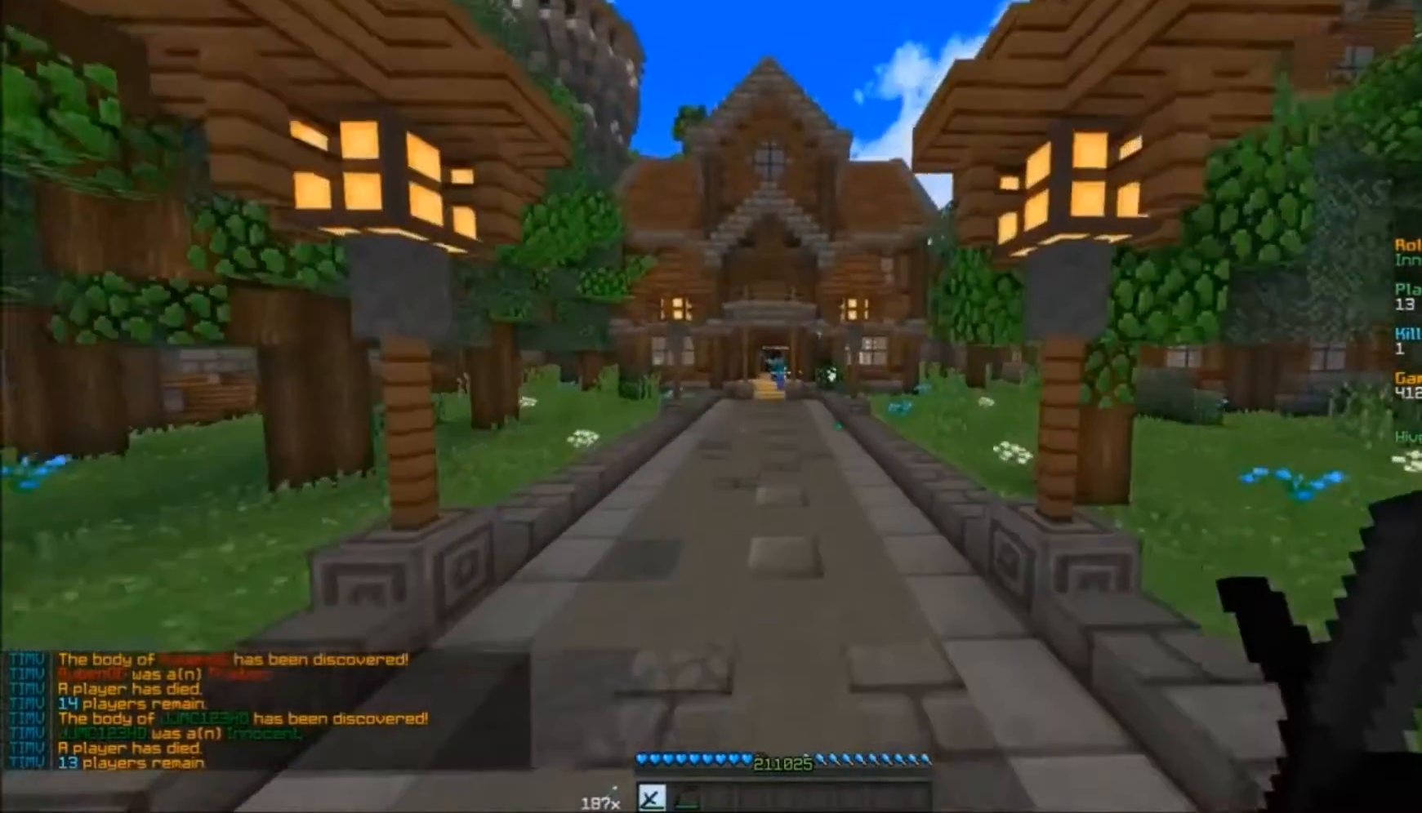
{"keys": ["w"], "mouse": [], "events": [[150, "d", "up"]]}
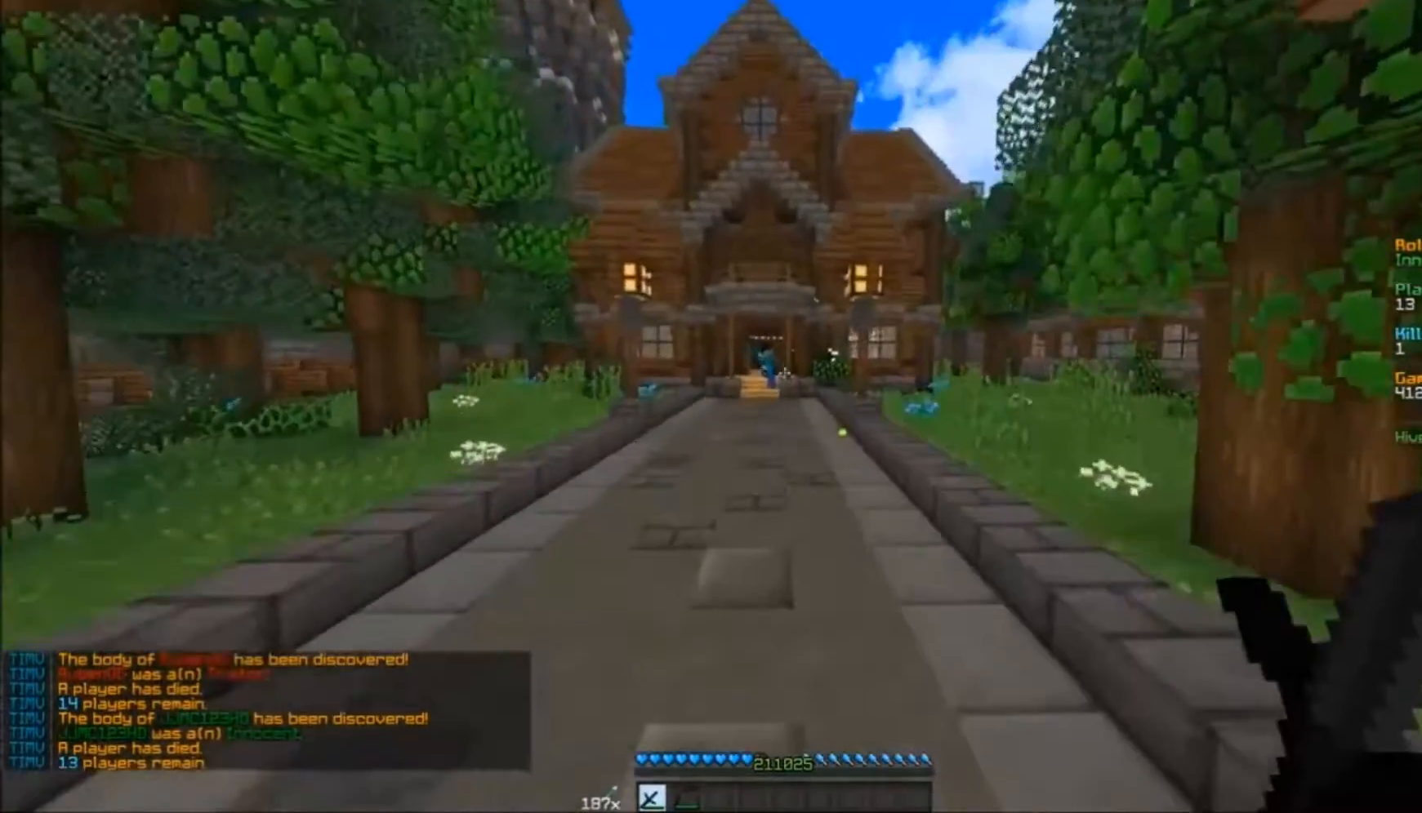
{"keys": ["w"], "mouse": [], "events": []}
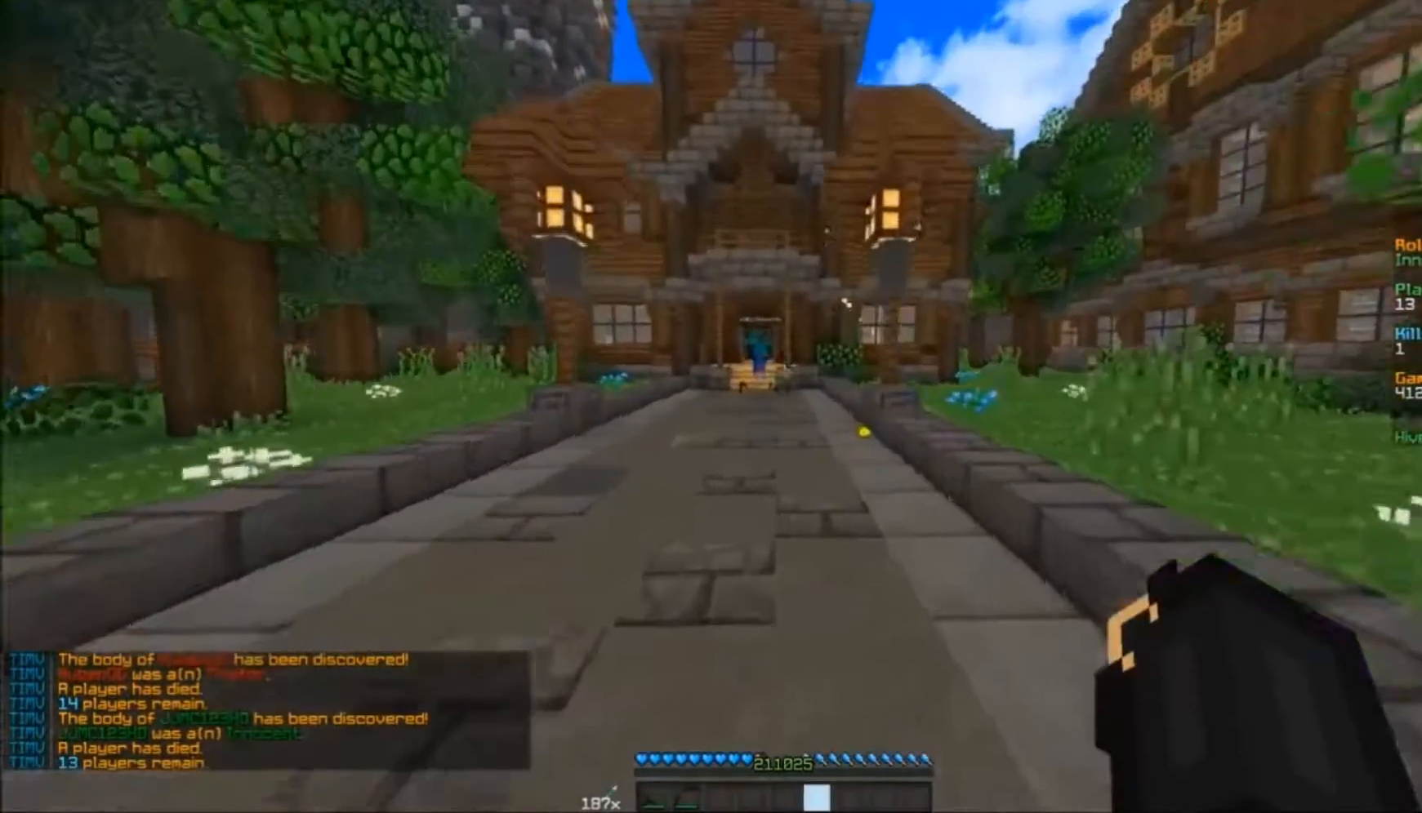
{"keys": ["w"], "mouse": [], "events": []}
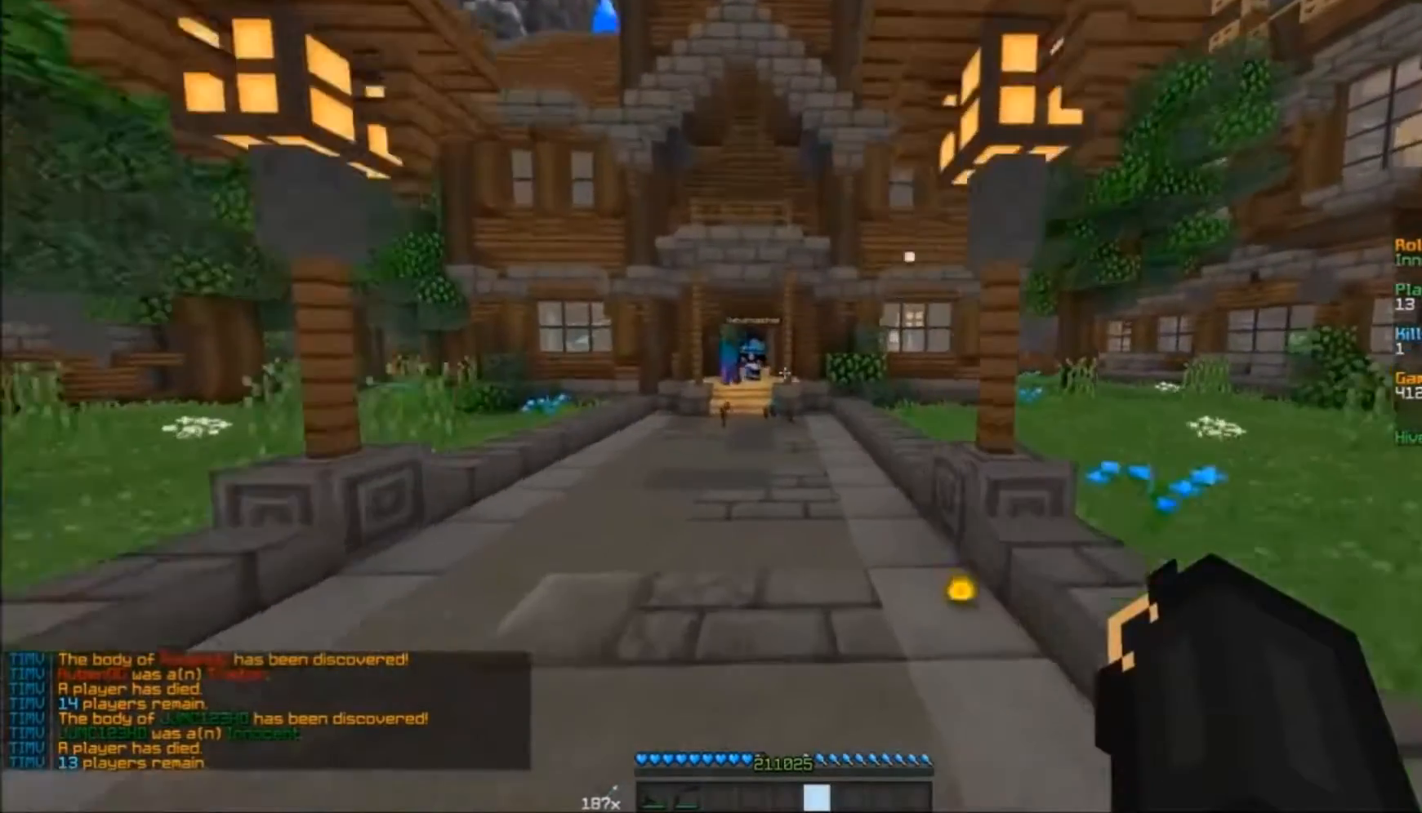
{"keys": ["w"], "mouse": [], "events": []}
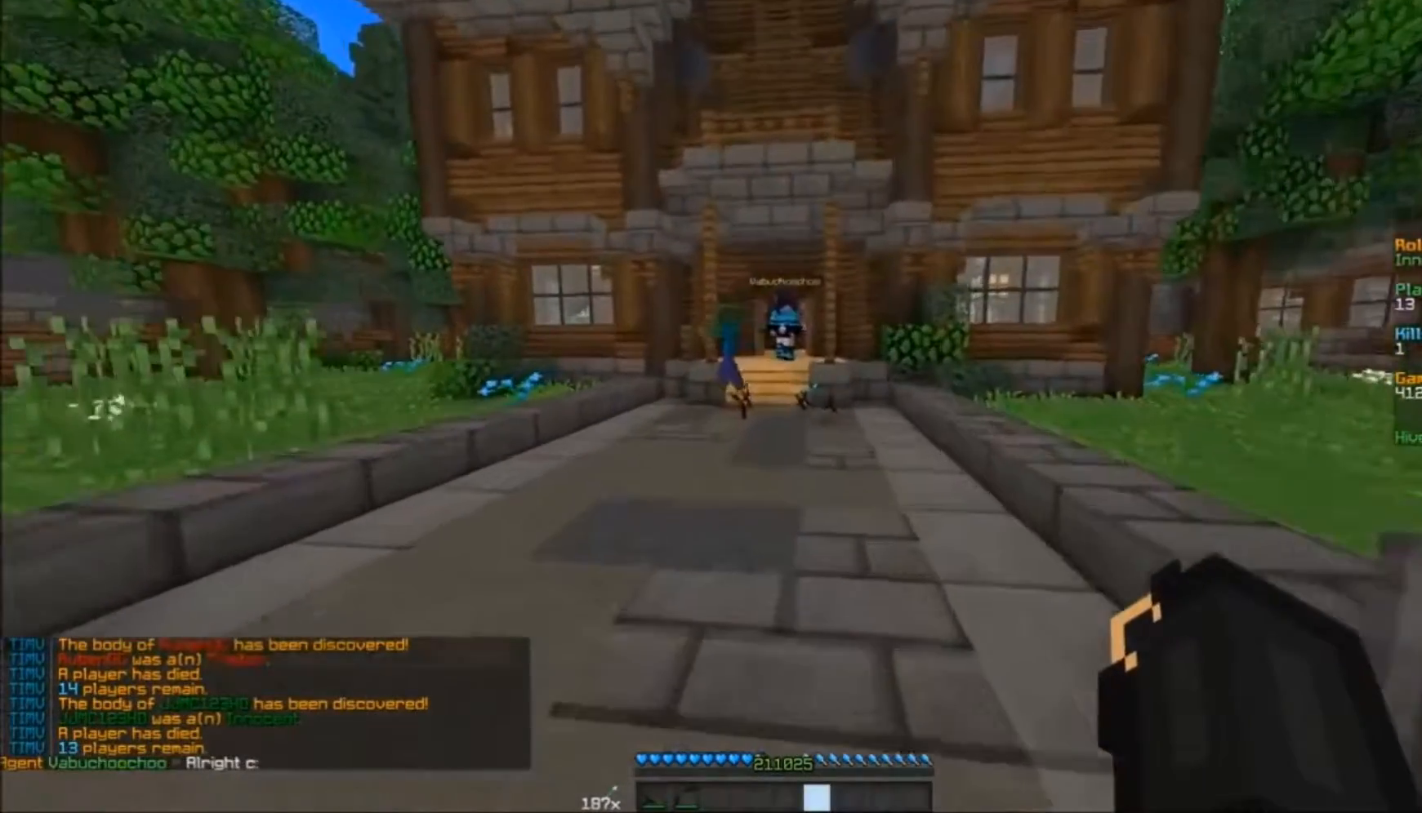
{"keys": ["a", "w"], "mouse": [], "events": [[17, "a", "down"], [250, "a", "up"], [450, "a", "down"]]}
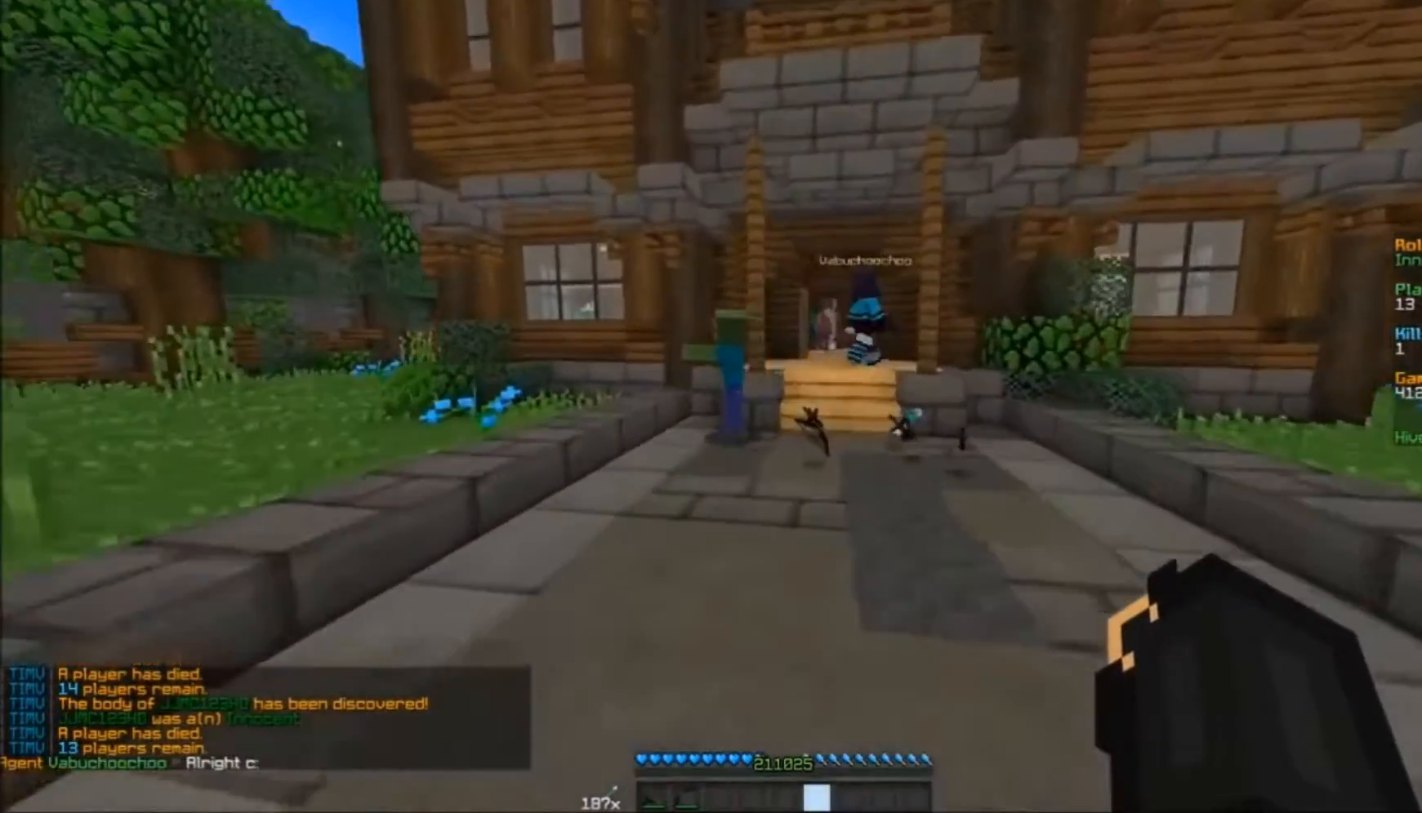
{"keys": ["a", "w"], "mouse": [], "events": [[217, "a", "up"], [450, "a", "down"]]}
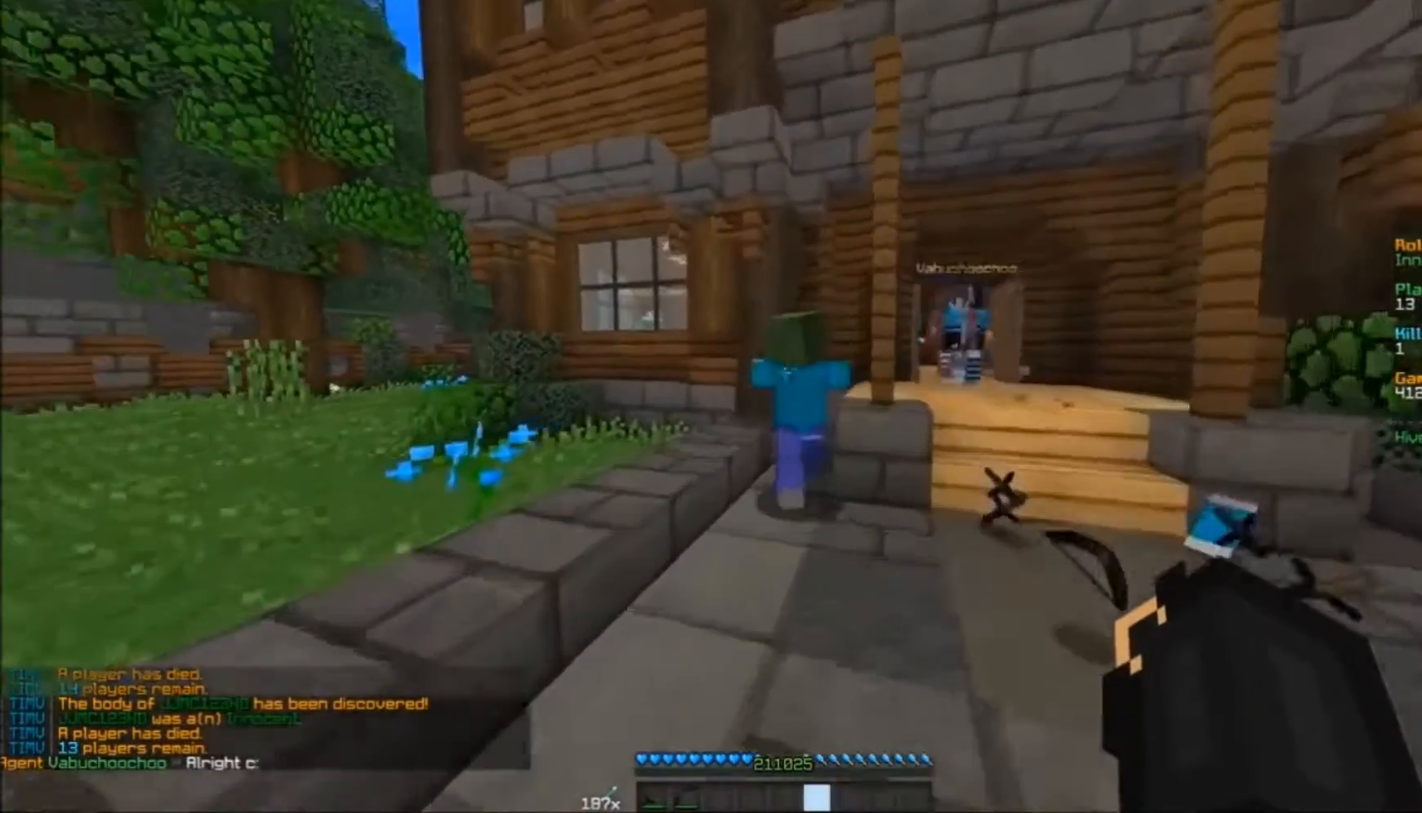
{"keys": ["w"], "mouse": [], "events": [[50, "a", "up"], [50, "mouse_right", "down"], [50, "w", "up"], [250, "mouse_right", "up"], [350, "mouse_right", "down"], [350, "w", "down"], [450, "mouse_right", "up"]]}